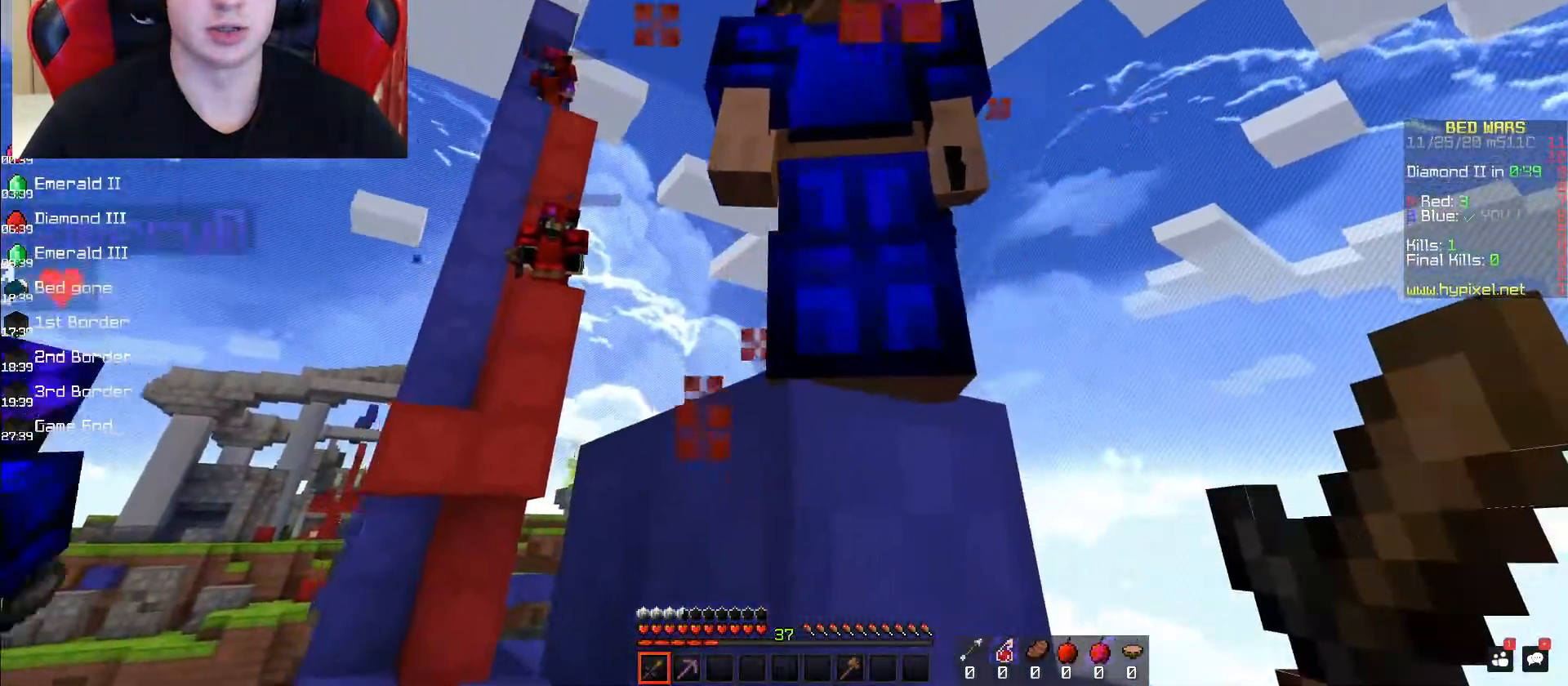
Gameplay with keyboard and mouse; each line is a JSON object with the keys and mouse buttons held at the frame after it. "events" lists presses ("down") and releases ("up") of "a", "d", "s", "space", "w", "mouse_left" and "mouse_right" between this image and that frame as [ms after this image, input, new state], when the widget could be followed in between. "mouse_left", "mouse_right" = the "left", "right" buttons of the "mouse" list. No other keys are recorded. Fast repeated clicks can show as one long hold. Mouse movement is not recorded.
{"keys": [], "mouse": [], "events": [[483, "s", "up"]]}
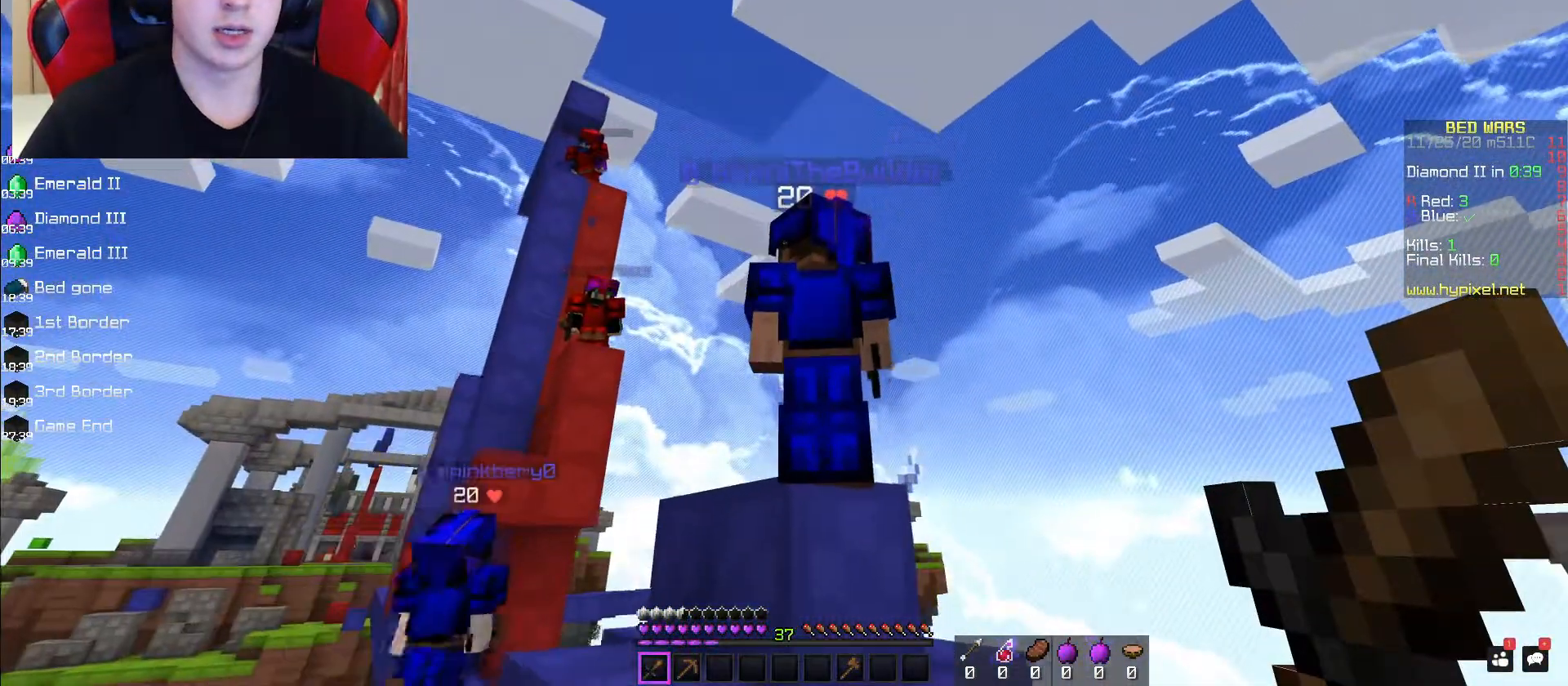
{"keys": [], "mouse": [], "events": []}
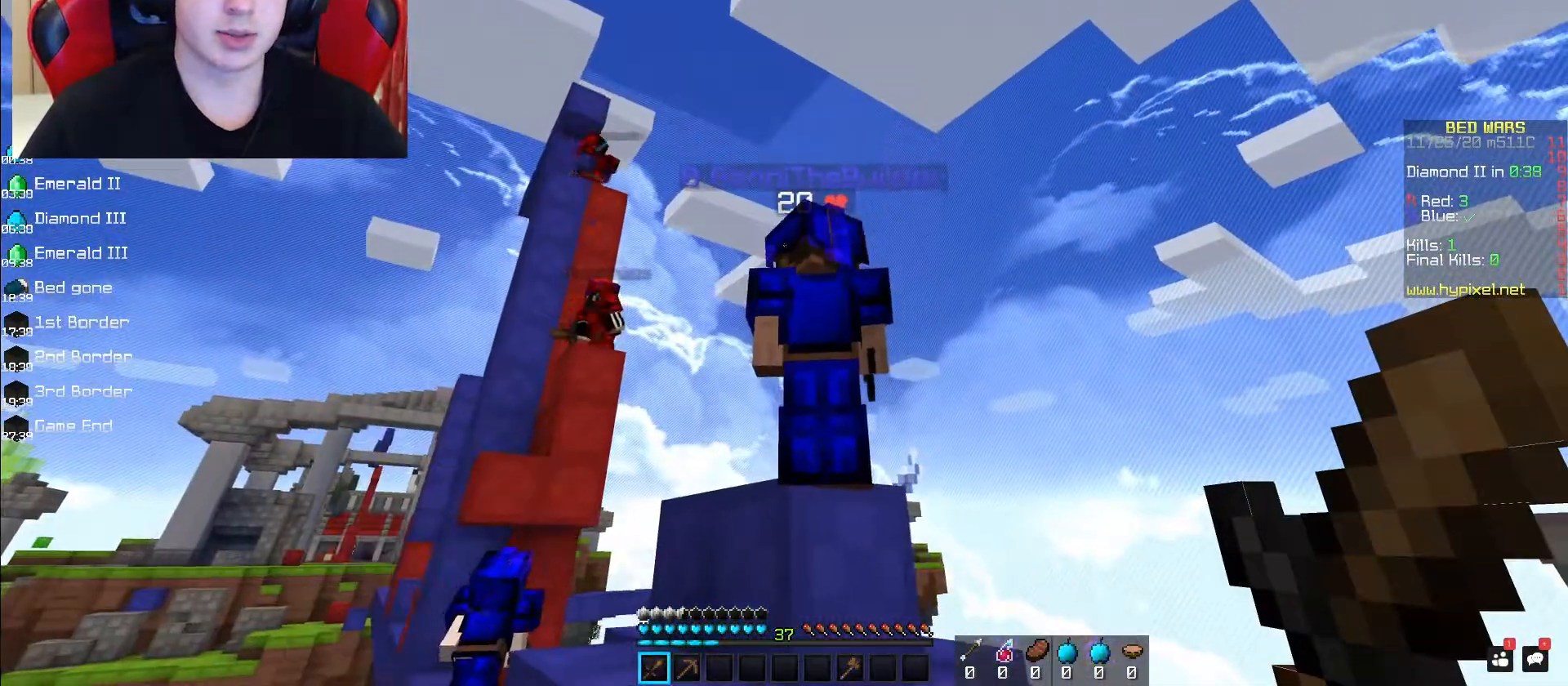
{"keys": ["w"], "mouse": [], "events": [[50, "s", "down"], [250, "s", "up"], [250, "w", "down"]]}
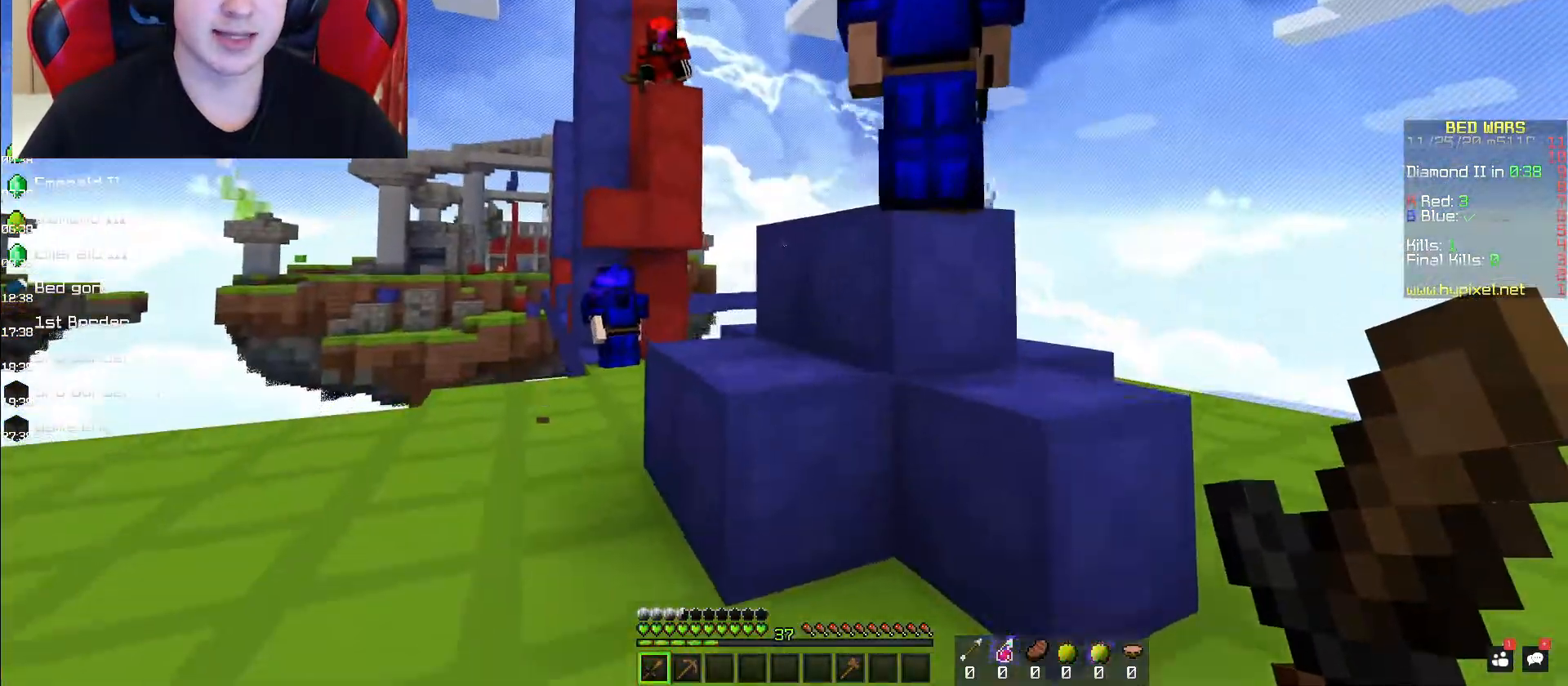
{"keys": [], "mouse": [], "events": [[117, "space", "down"], [250, "mouse_left", "down"], [383, "space", "up"], [417, "w", "up"], [433, "mouse_left", "up"]]}
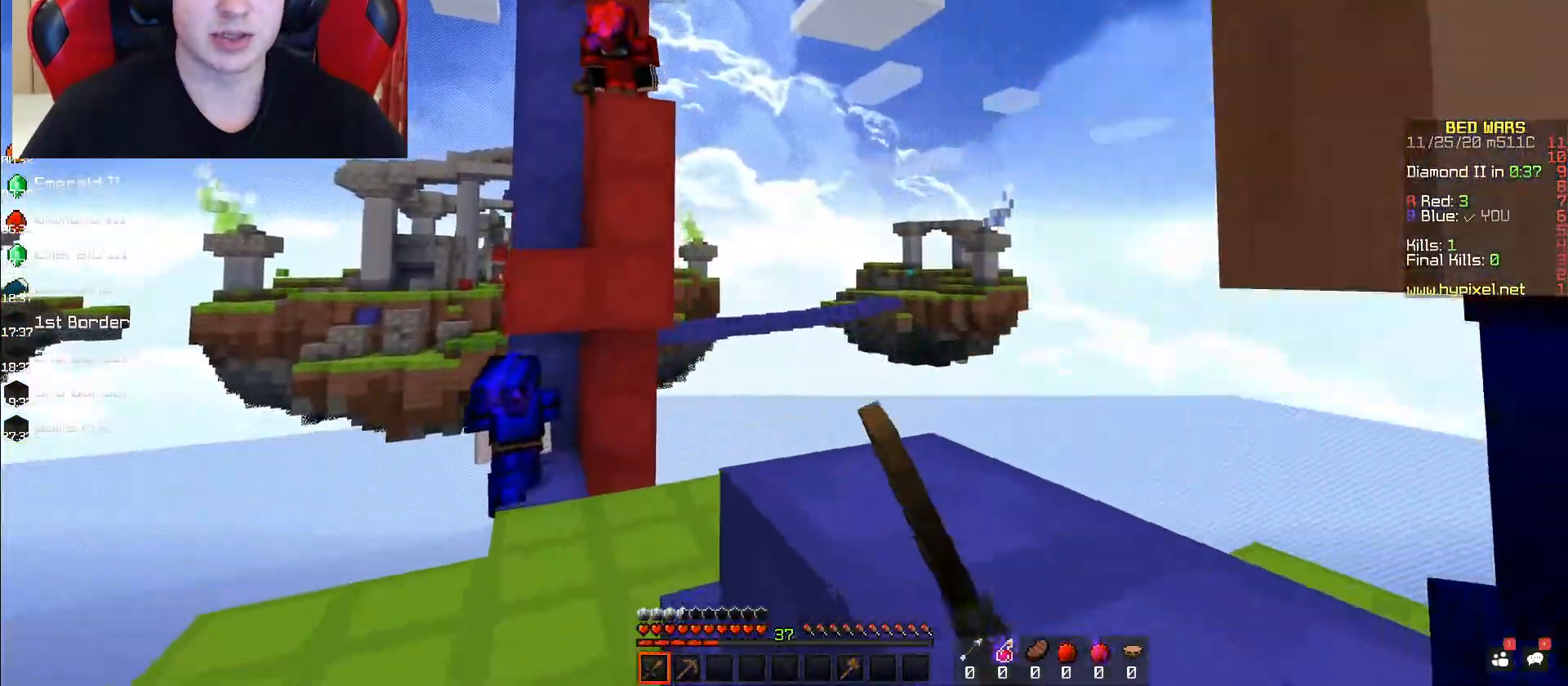
{"keys": ["d"], "mouse": []}
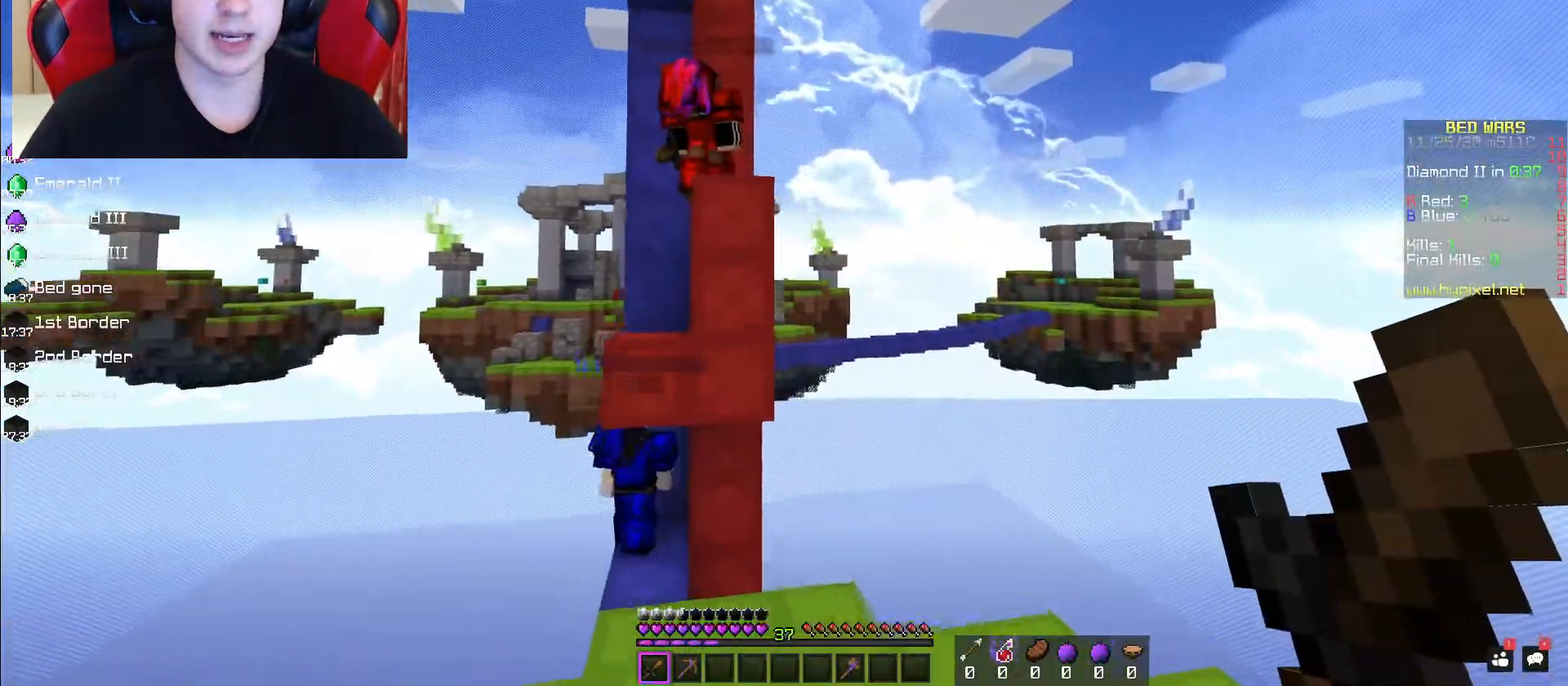
{"keys": ["w"], "mouse": [], "events": [[17, "w", "down"], [183, "d", "up"]]}
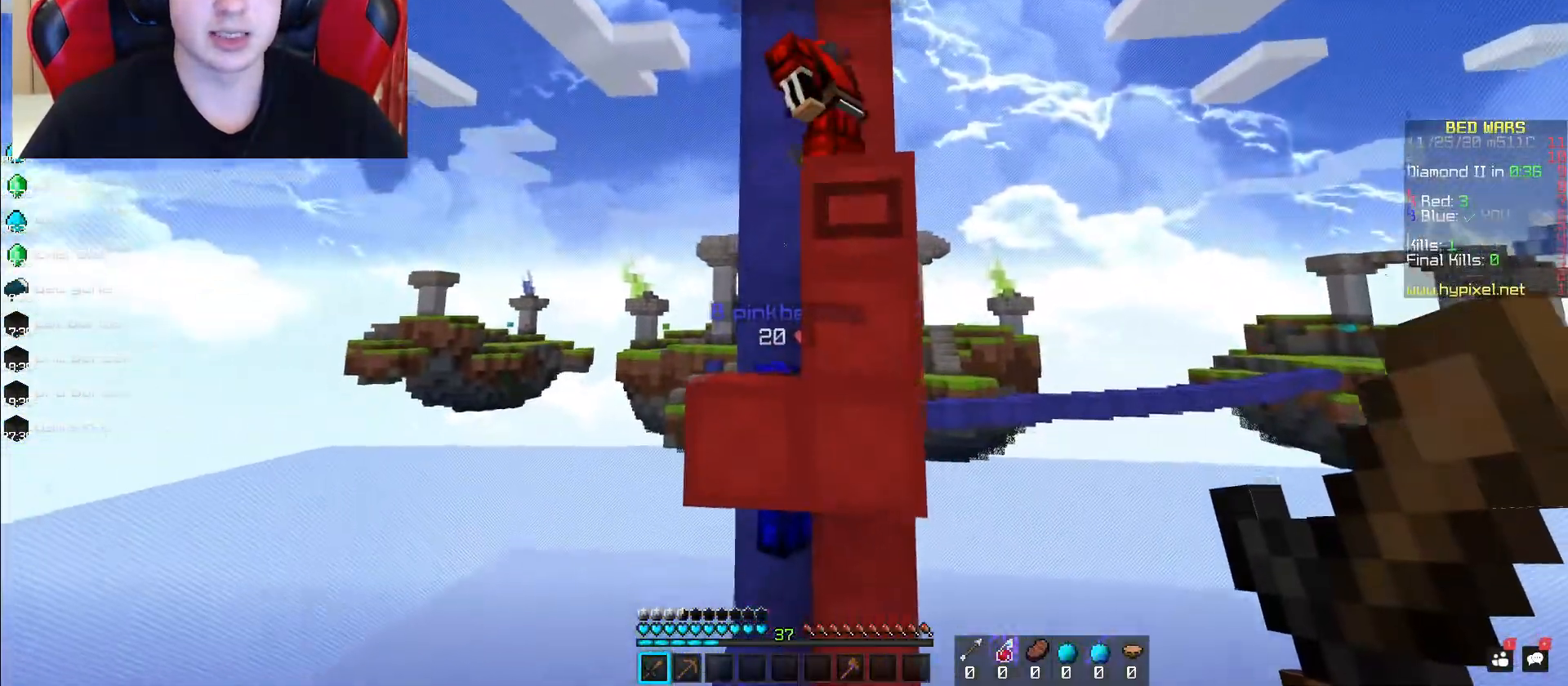
{"keys": ["w"], "mouse": [], "events": []}
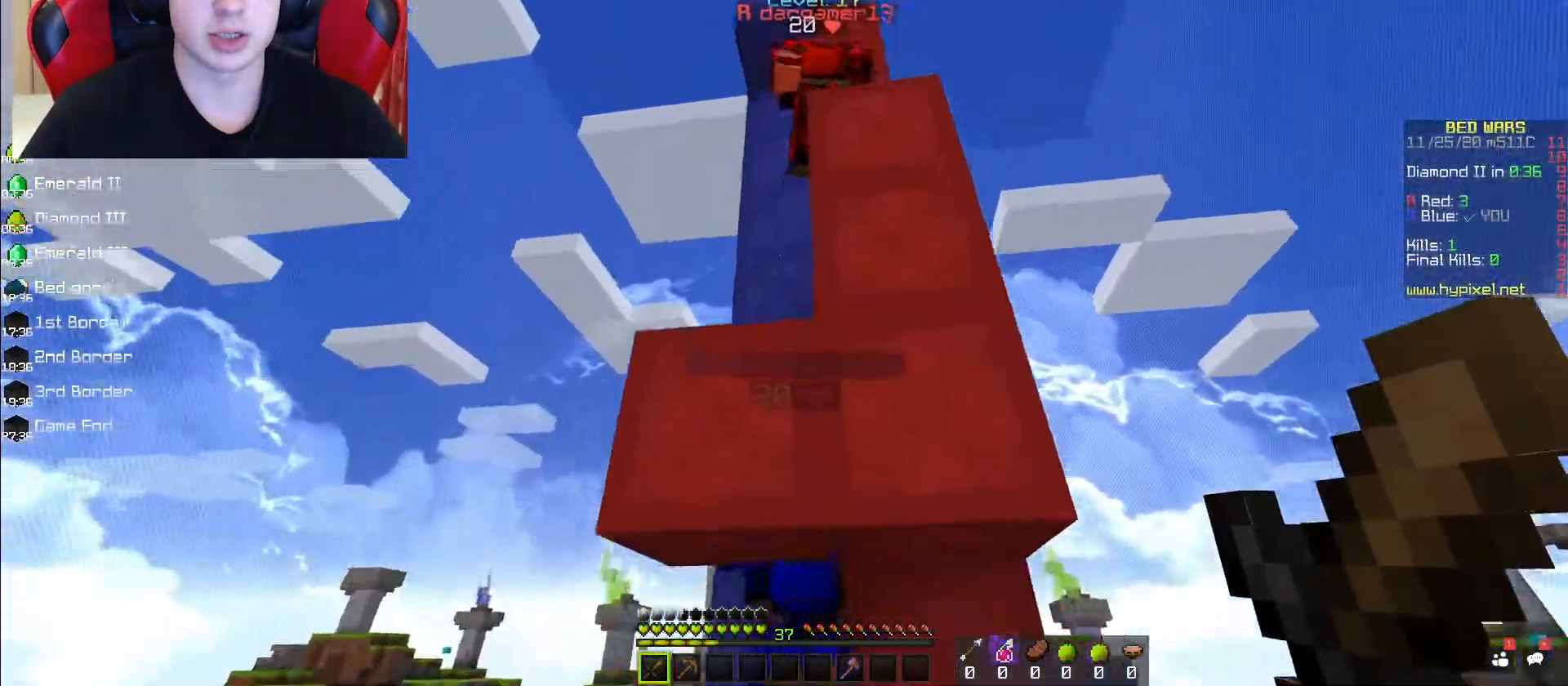
{"keys": ["s"], "mouse": [], "events": [[250, "w", "up"], [400, "s", "down"]]}
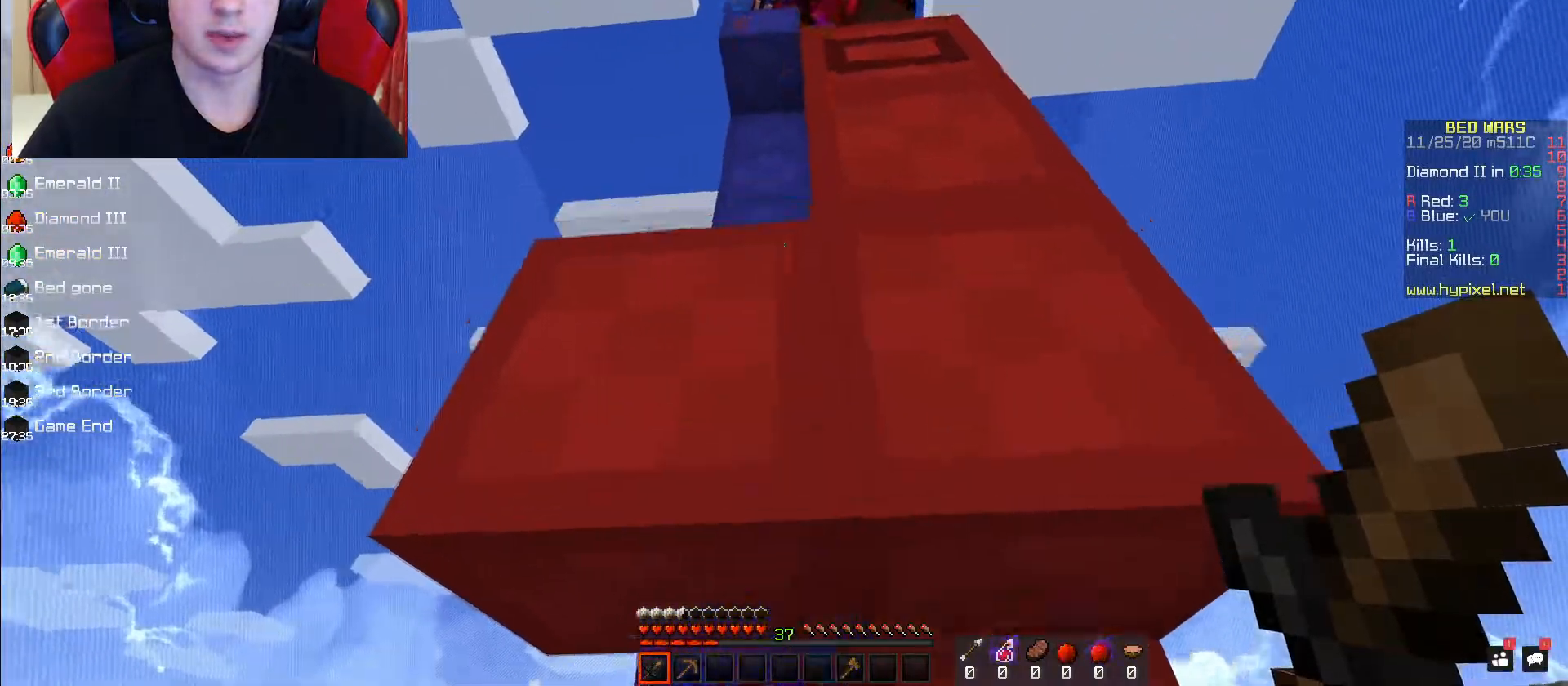
{"keys": [], "mouse": [], "events": [[350, "s", "up"], [350, "w", "down"], [417, "w", "up"]]}
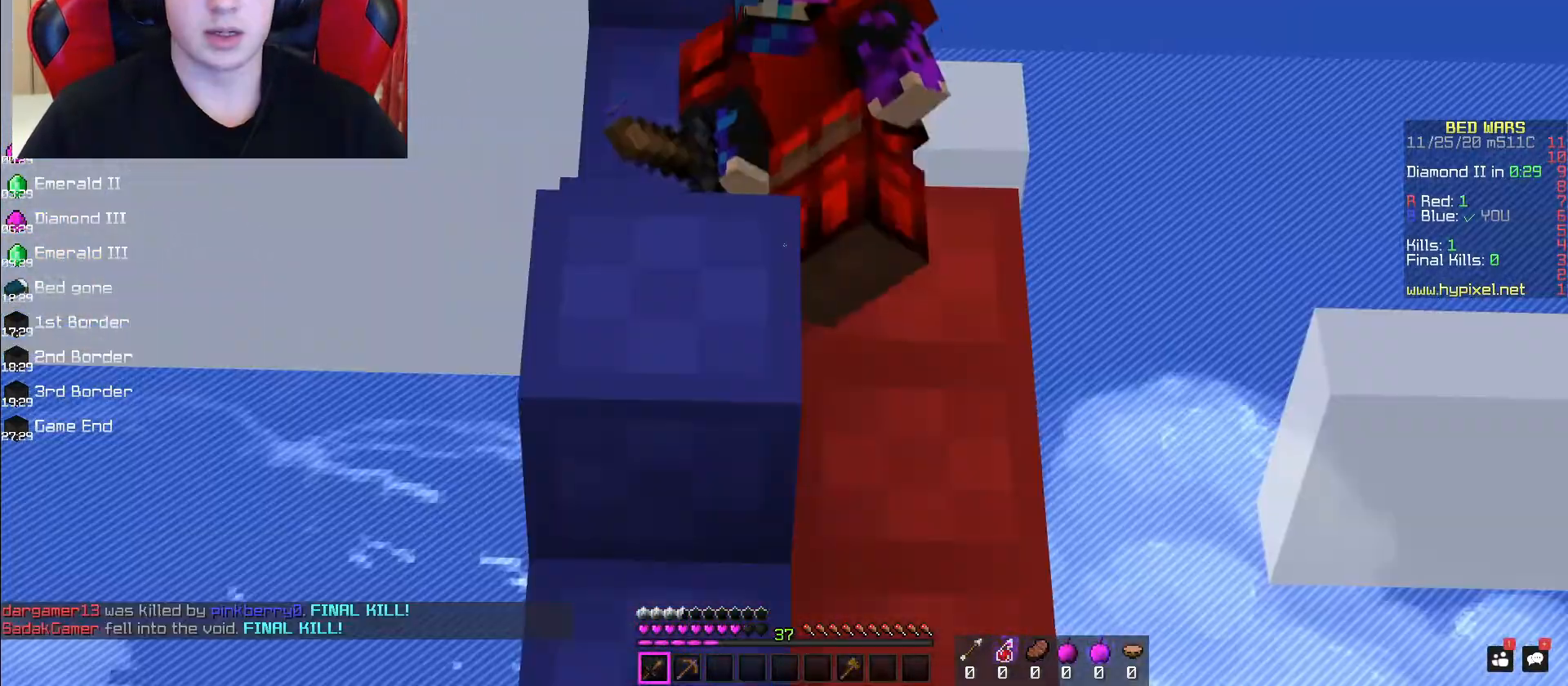
{"keys": ["s"], "mouse": ["left"], "events": [[367, "s", "down"], [467, "mouse_left", "down"]]}
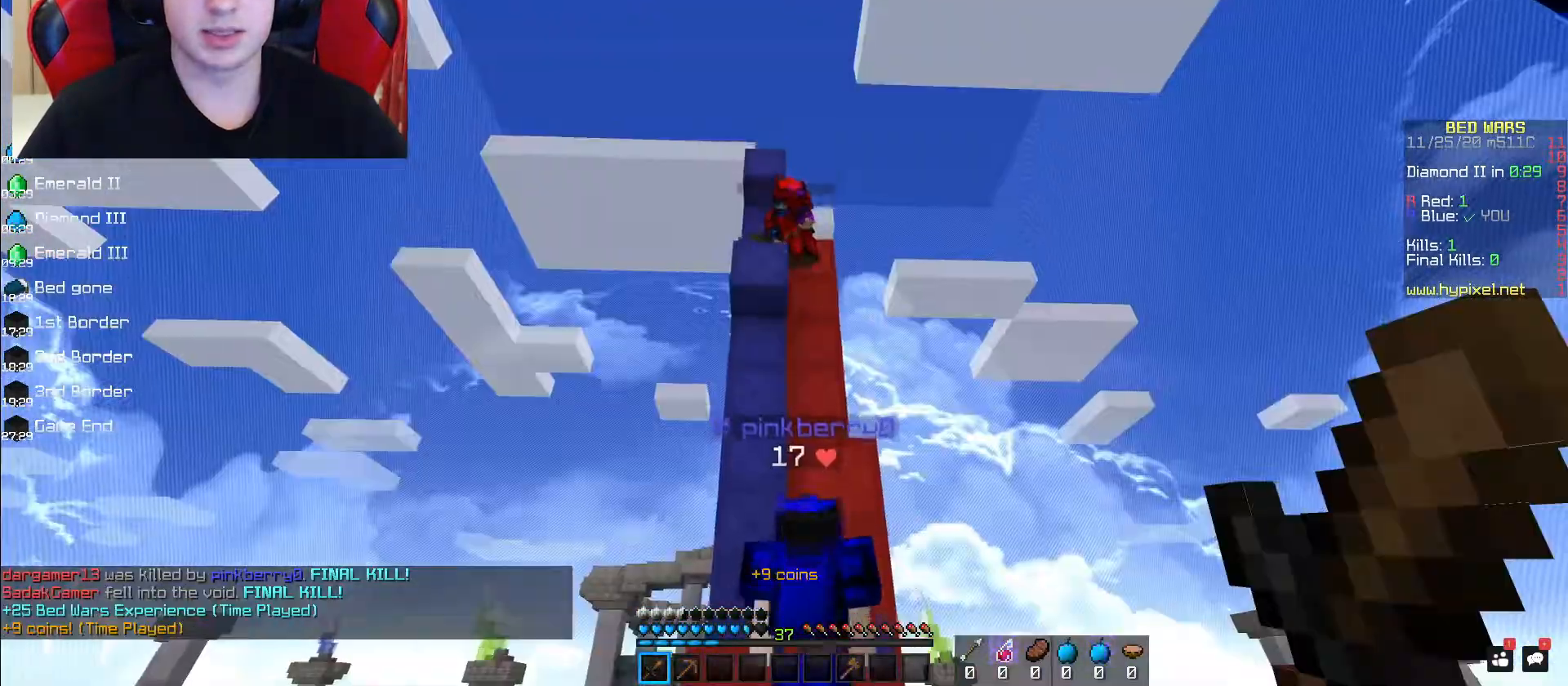
{"keys": ["w"], "mouse": [], "events": [[267, "mouse_left", "up"], [383, "w", "down"], [417, "s", "up"]]}
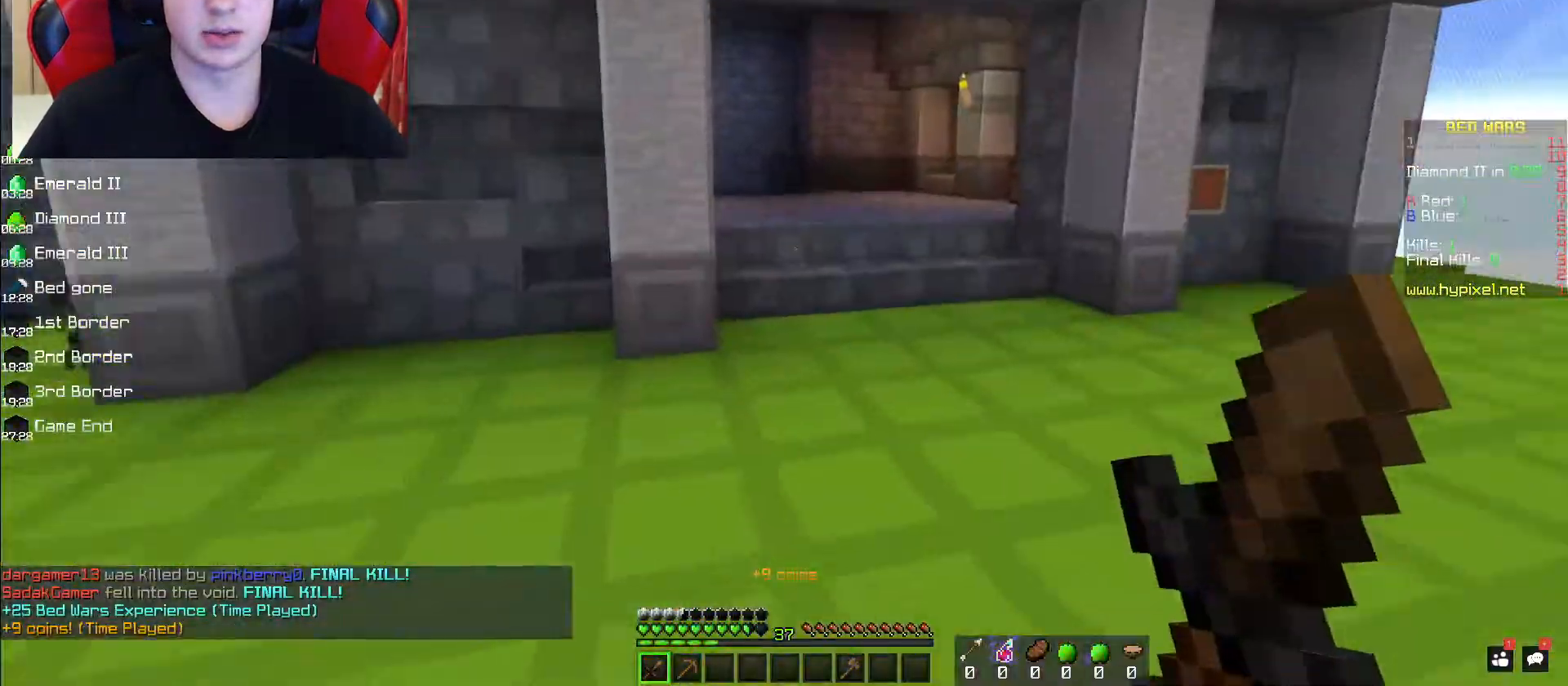
{"keys": ["s"], "mouse": [], "events": [[300, "space", "down"], [367, "d", "down"], [417, "s", "down"], [417, "w", "up"], [433, "space", "up"], [500, "d", "up"]]}
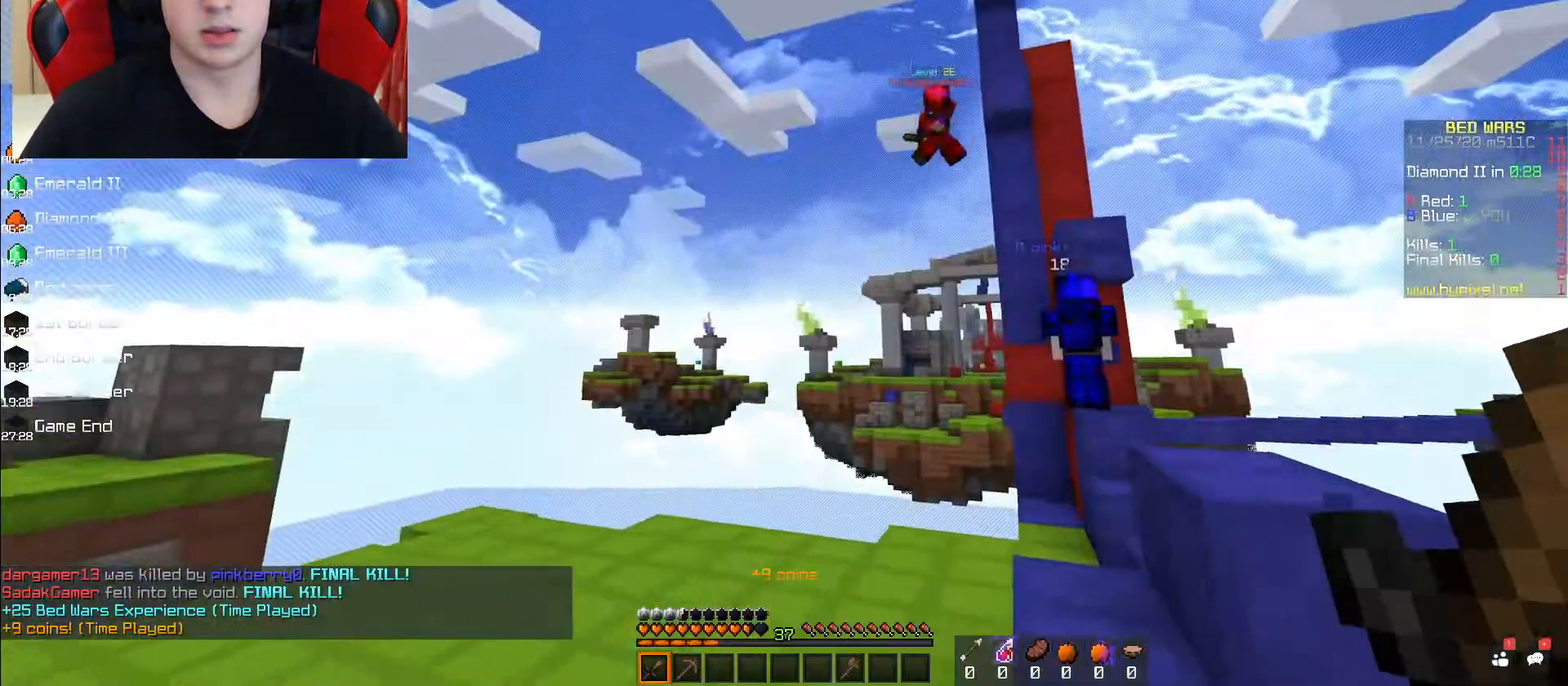
{"keys": ["w"], "mouse": [], "events": [[383, "s", "up"], [400, "w", "down"]]}
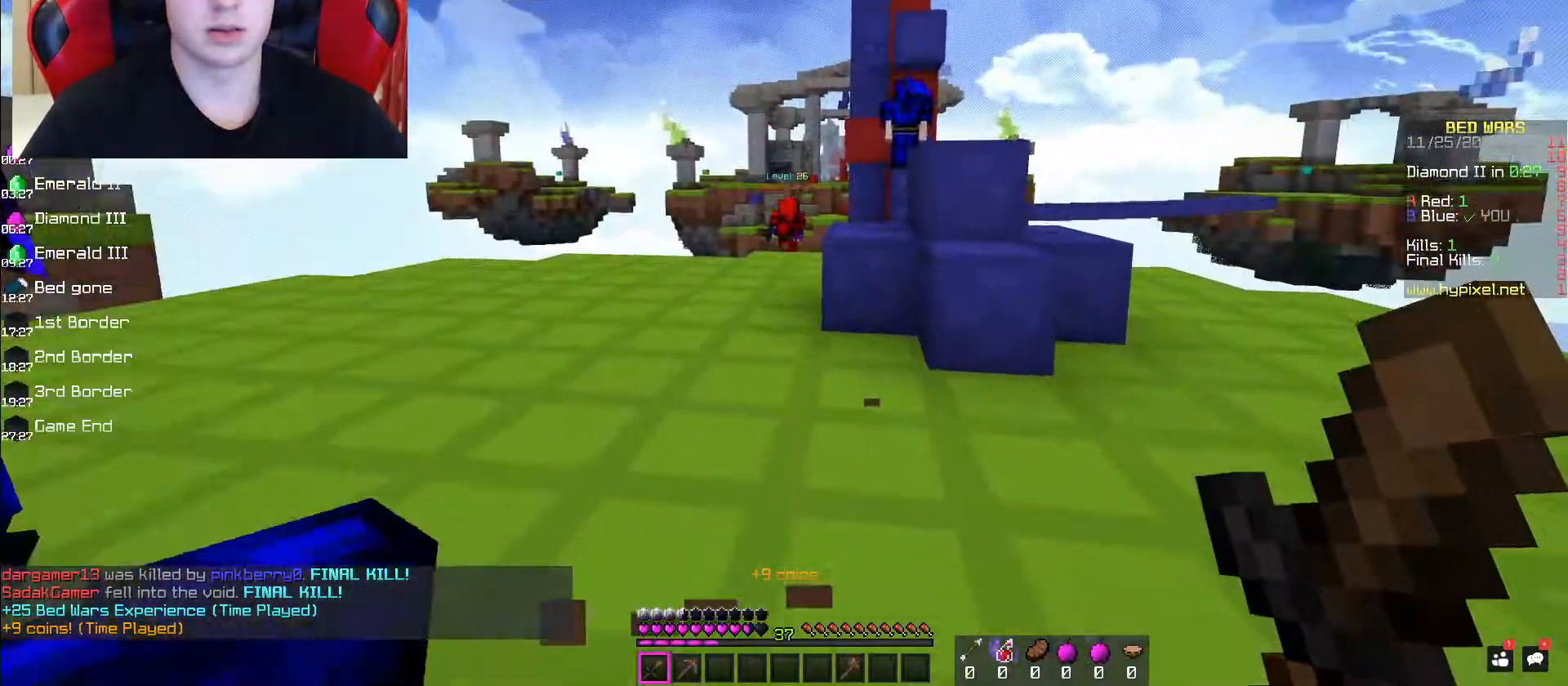
{"keys": ["space", "w"], "mouse": [], "events": [[267, "mouse_left", "down"], [283, "space", "down"], [367, "mouse_left", "up"]]}
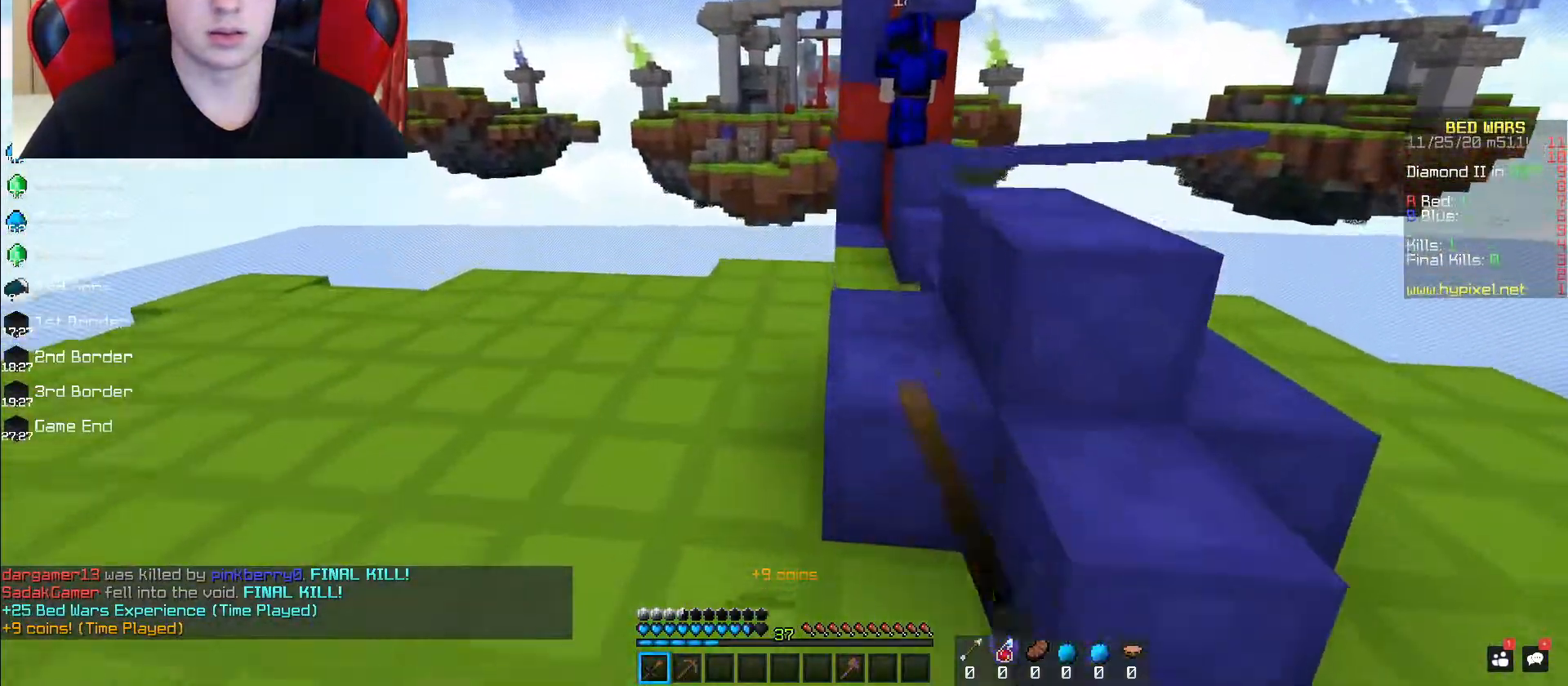
{"keys": ["space", "w"], "mouse": [], "events": [[50, "mouse_left", "down"], [183, "mouse_left", "up"], [217, "mouse_left", "down"], [217, "space", "up"], [367, "space", "down"], [500, "mouse_left", "up"]]}
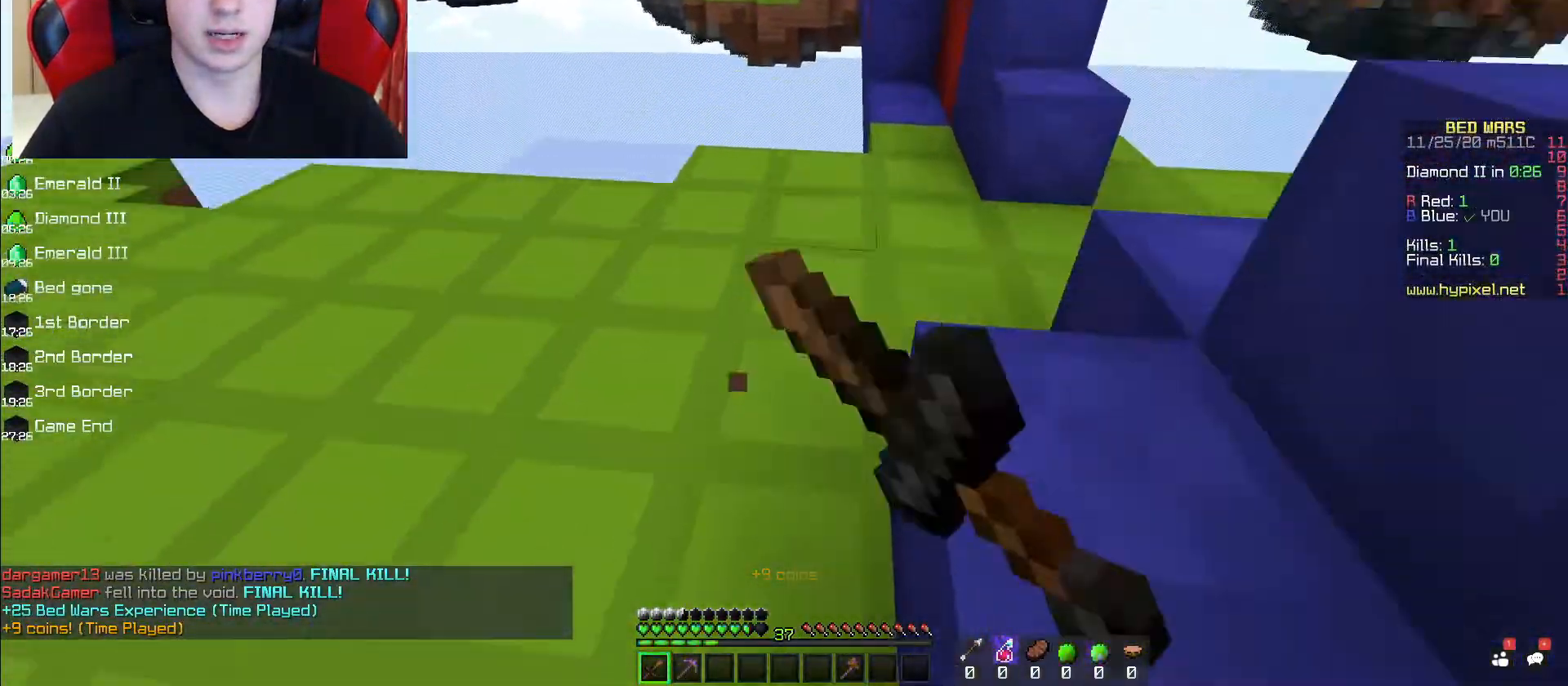
{"keys": ["w"], "mouse": [], "events": [[67, "mouse_left", "down"], [367, "space", "up"], [483, "mouse_left", "up"]]}
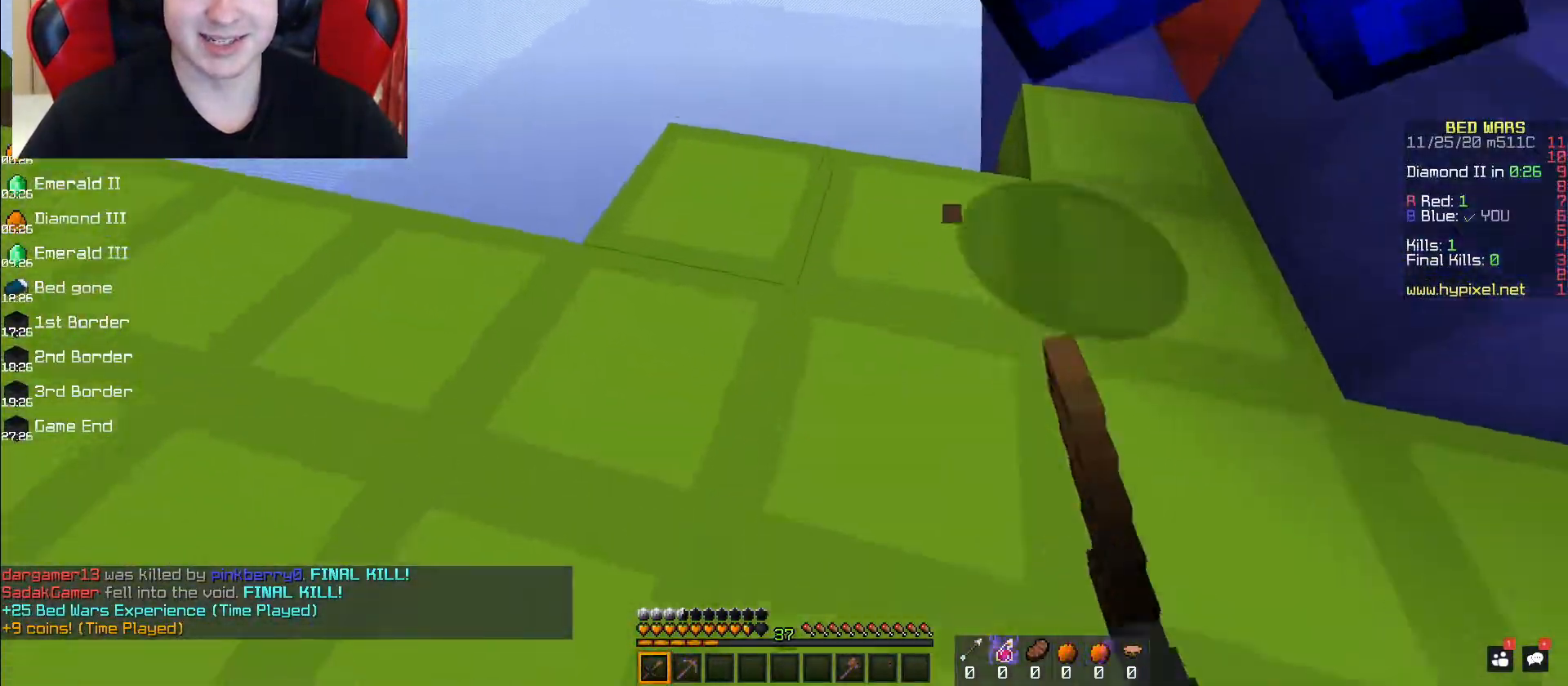
{"keys": ["a"], "mouse": [], "events": [[50, "mouse_left", "down"], [250, "w", "up"], [433, "mouse_left", "up"], [483, "a", "down"]]}
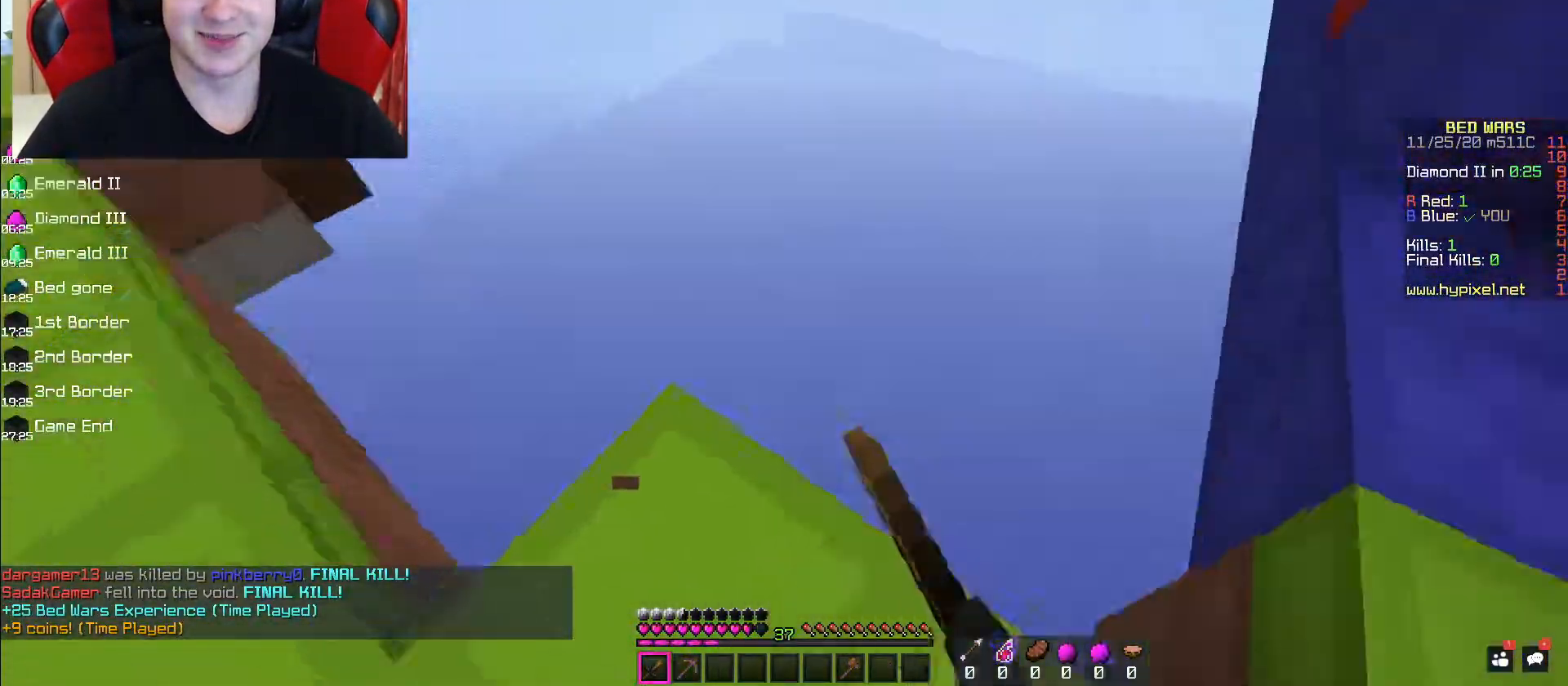
{"keys": ["space", "w"], "mouse": ["left"], "events": [[183, "w", "down"], [267, "a", "up"], [367, "space", "down"], [450, "mouse_left", "down"]]}
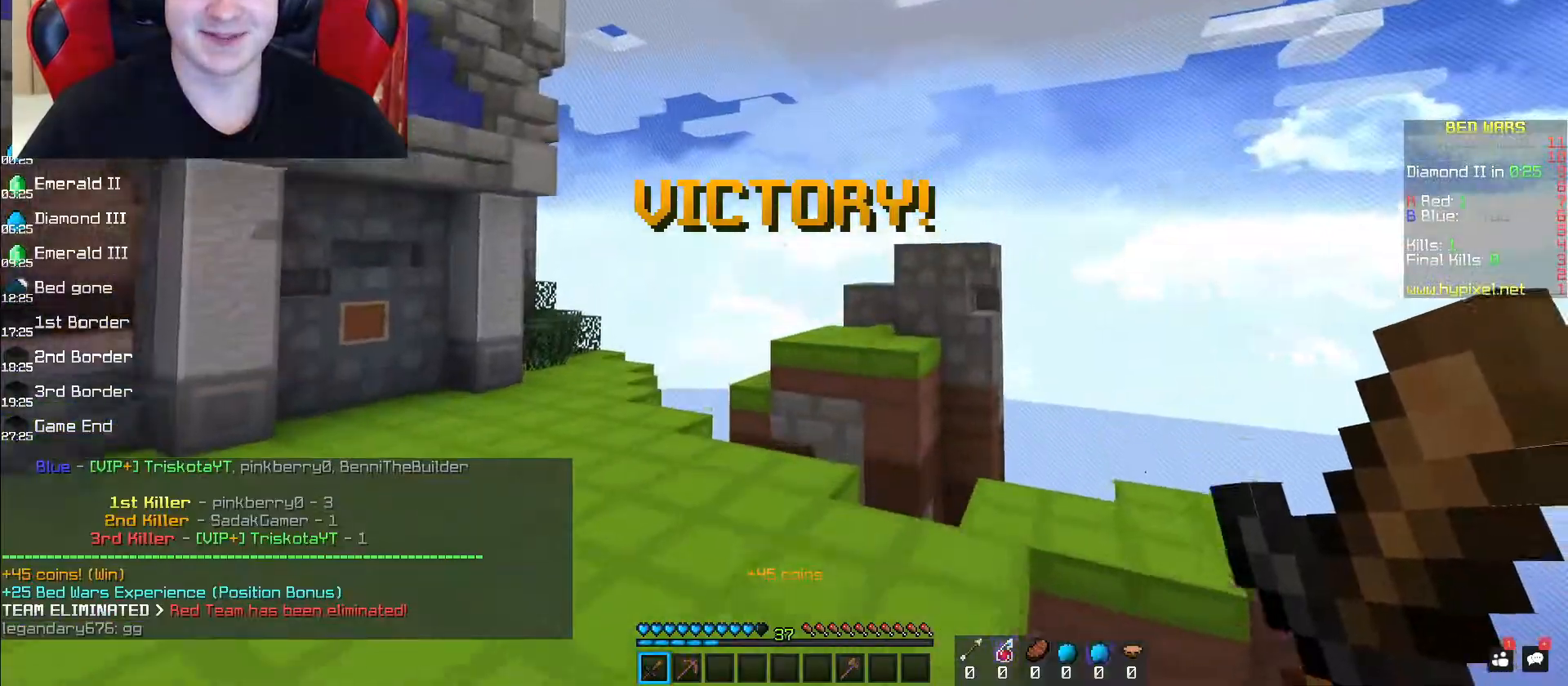
{"keys": ["space", "w"], "mouse": [], "events": [[83, "mouse_left", "up"], [133, "mouse_left", "down"], [233, "mouse_left", "up"], [267, "space", "up"], [350, "space", "down"]]}